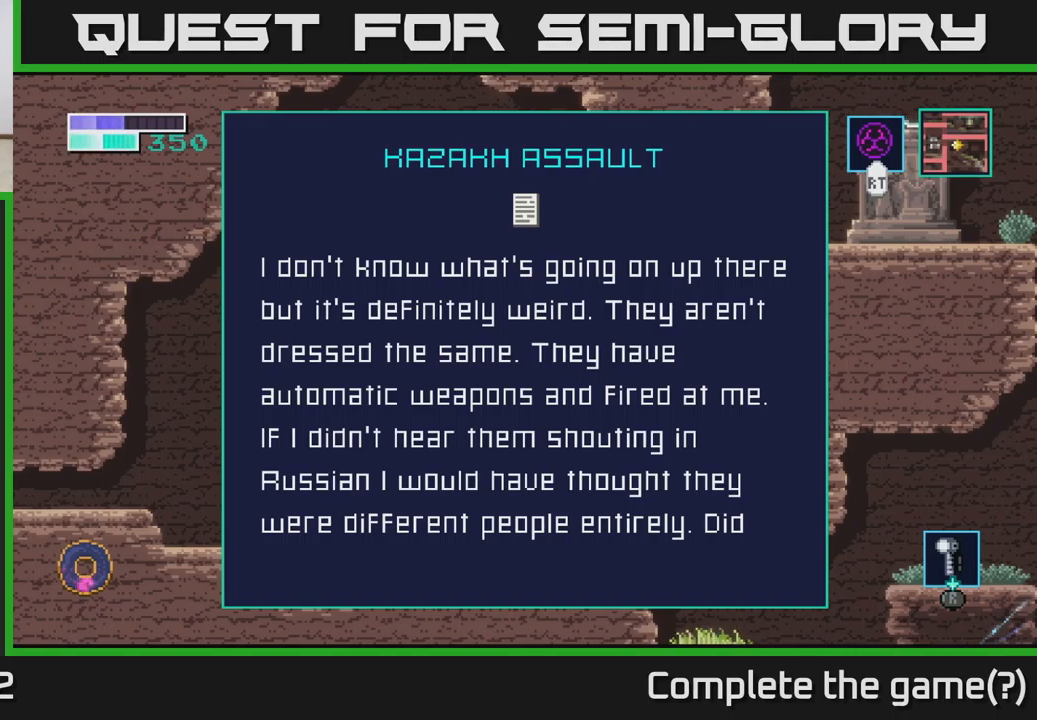
Gameplay with a controller (Xbox layout); each line is a JSON object with the inputs held at the frame after it. "events" lists button and stick changes between this image and that frame as [ms after this image, input, new state], when the widget could be followed in between.
{"buttons": [], "left_stick": "down", "right_stick": "center", "events": [[416, "left_stick", "down"]]}
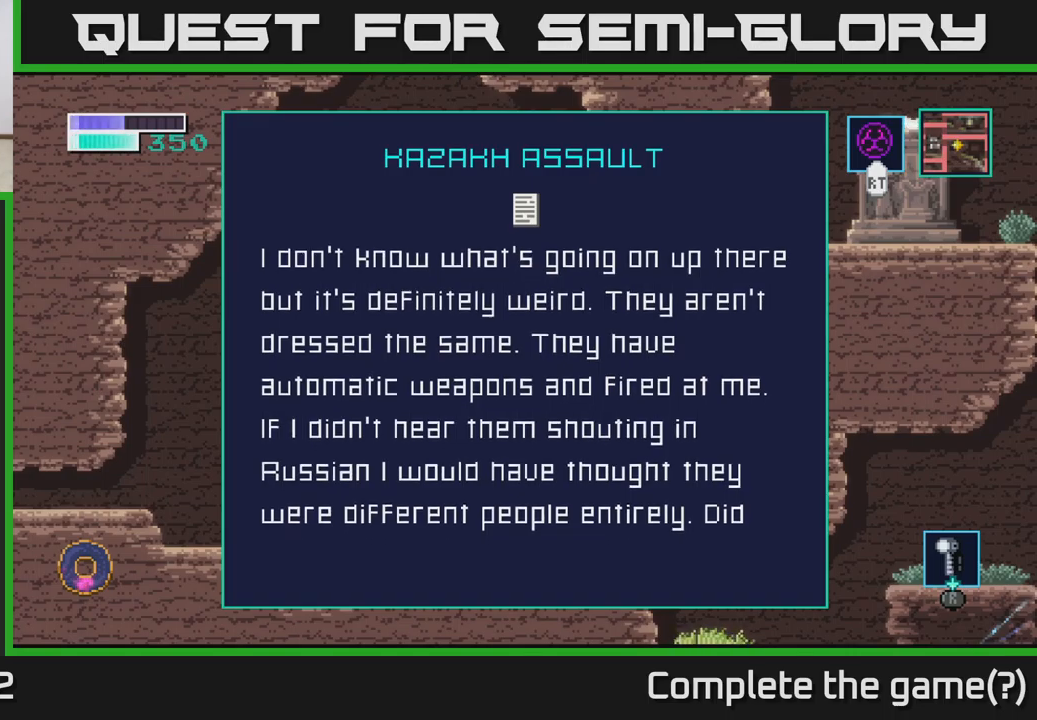
{"buttons": [], "left_stick": "down", "right_stick": "center", "events": []}
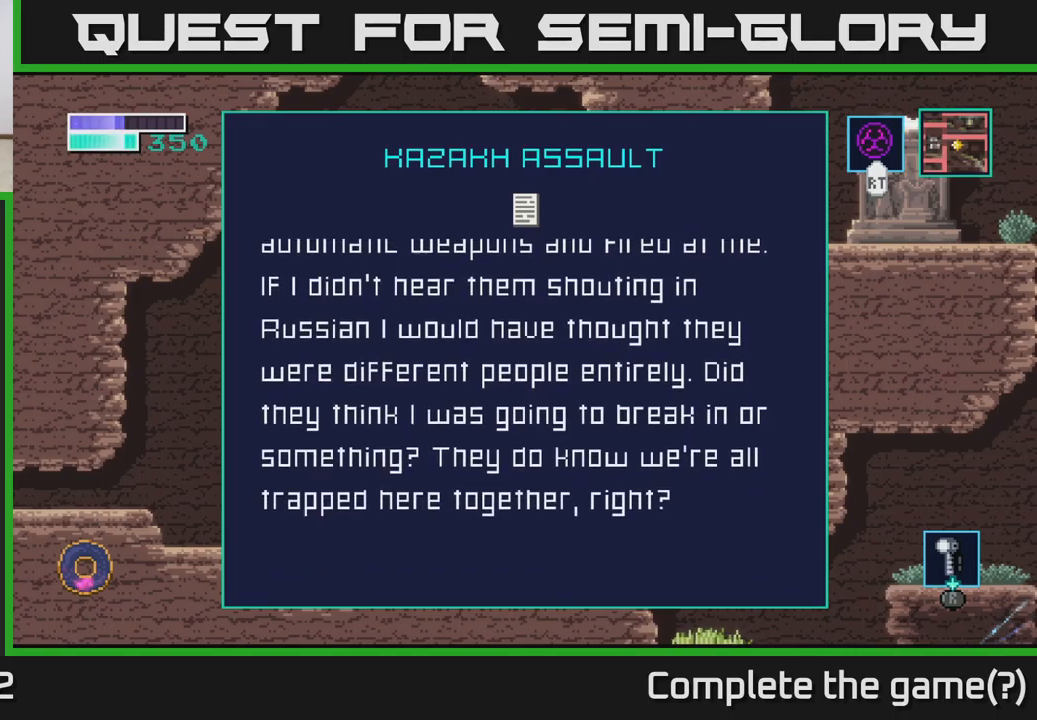
{"buttons": [], "left_stick": "center", "right_stick": "center", "events": [[366, "left_stick", "center"]]}
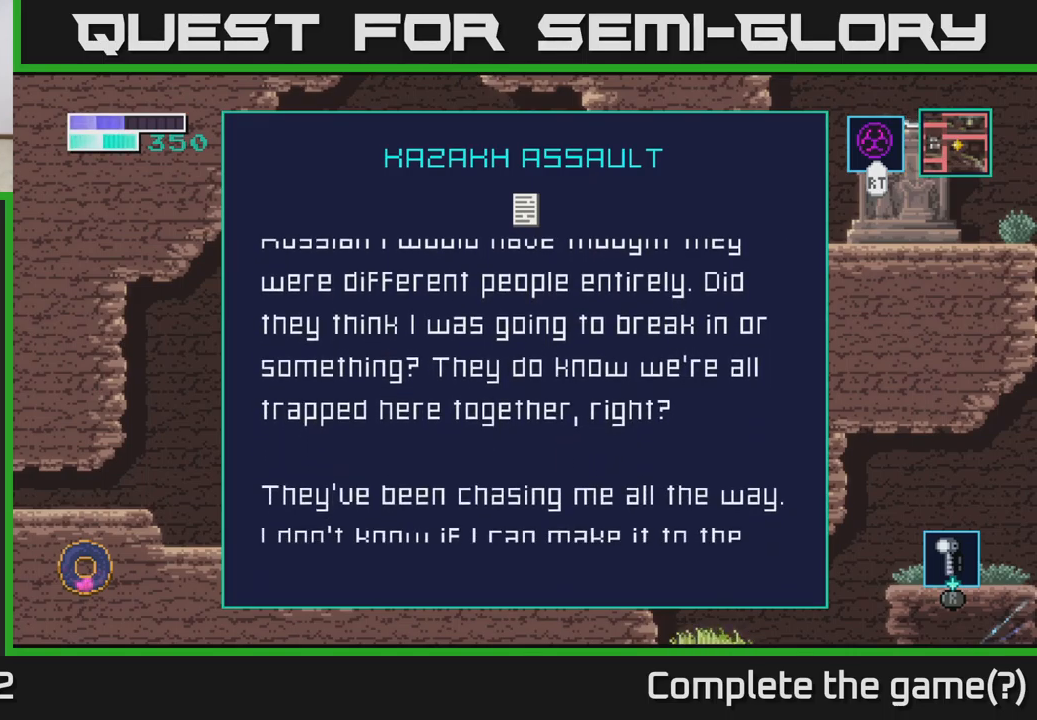
{"buttons": [], "left_stick": "down", "right_stick": "center", "events": [[200, "left_stick", "down"]]}
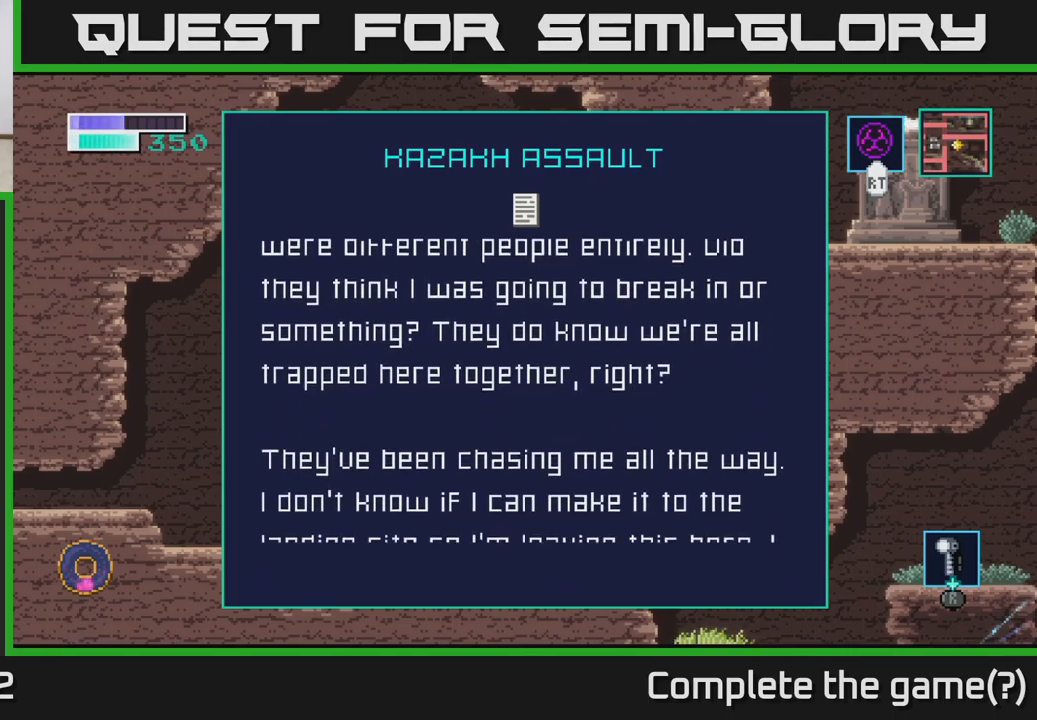
{"buttons": [], "left_stick": "down", "right_stick": "center", "events": [[33, "left_stick", "center"], [350, "left_stick", "down"]]}
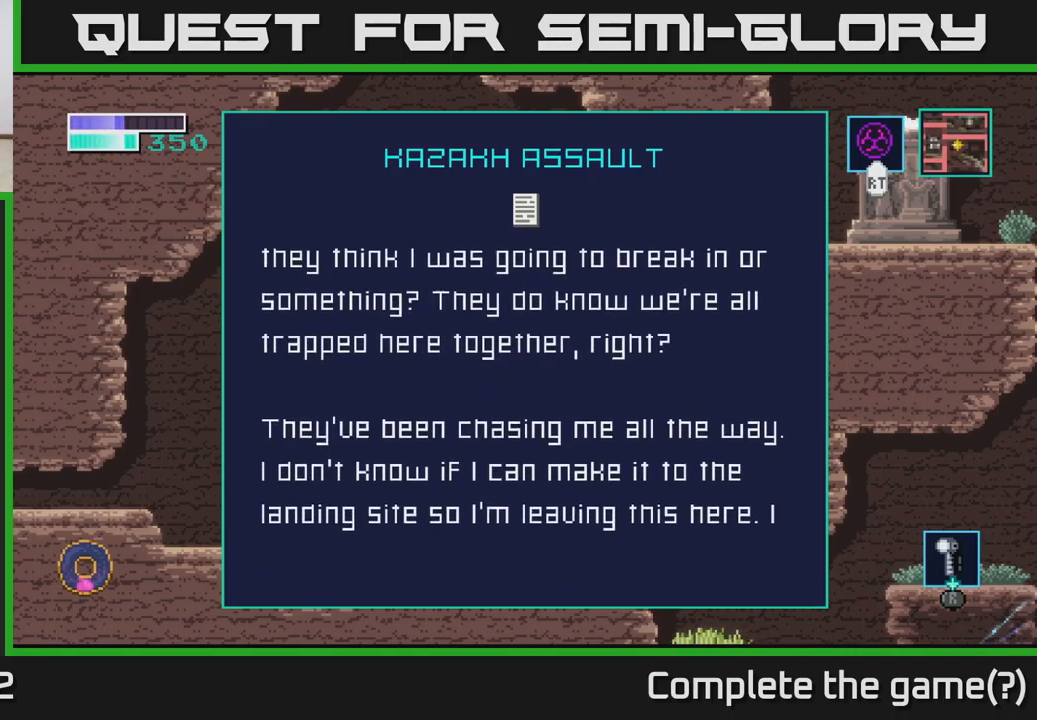
{"buttons": [], "left_stick": "center", "right_stick": "center", "events": [[83, "left_stick", "center"]]}
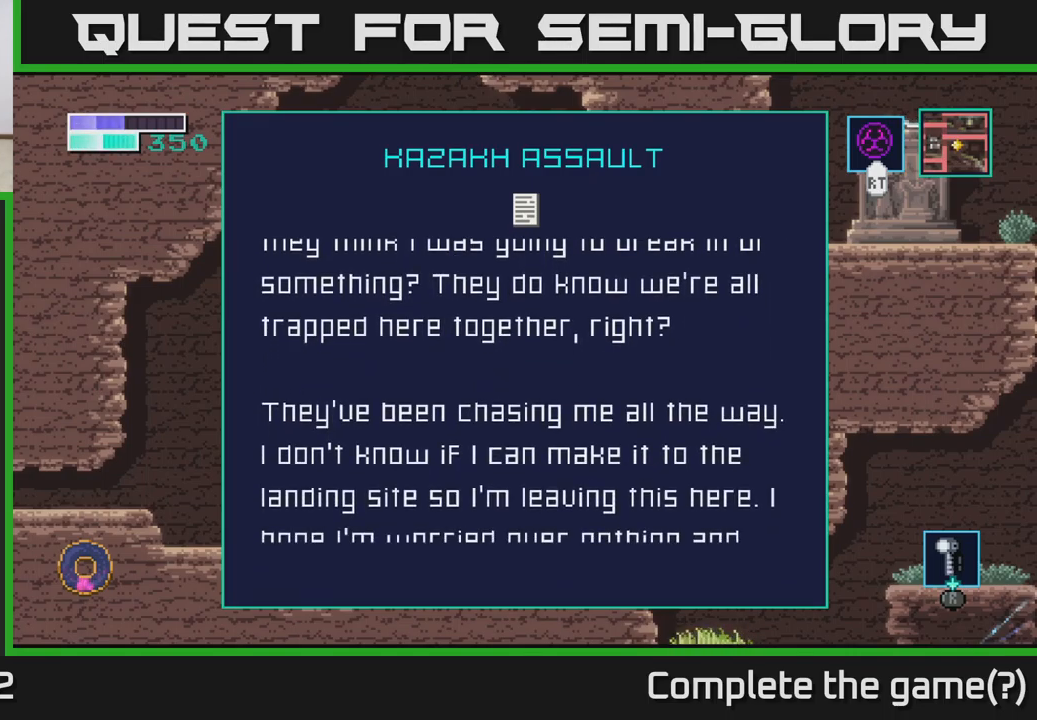
{"buttons": [], "left_stick": "up", "right_stick": "center", "events": [[266, "left_stick", "up"]]}
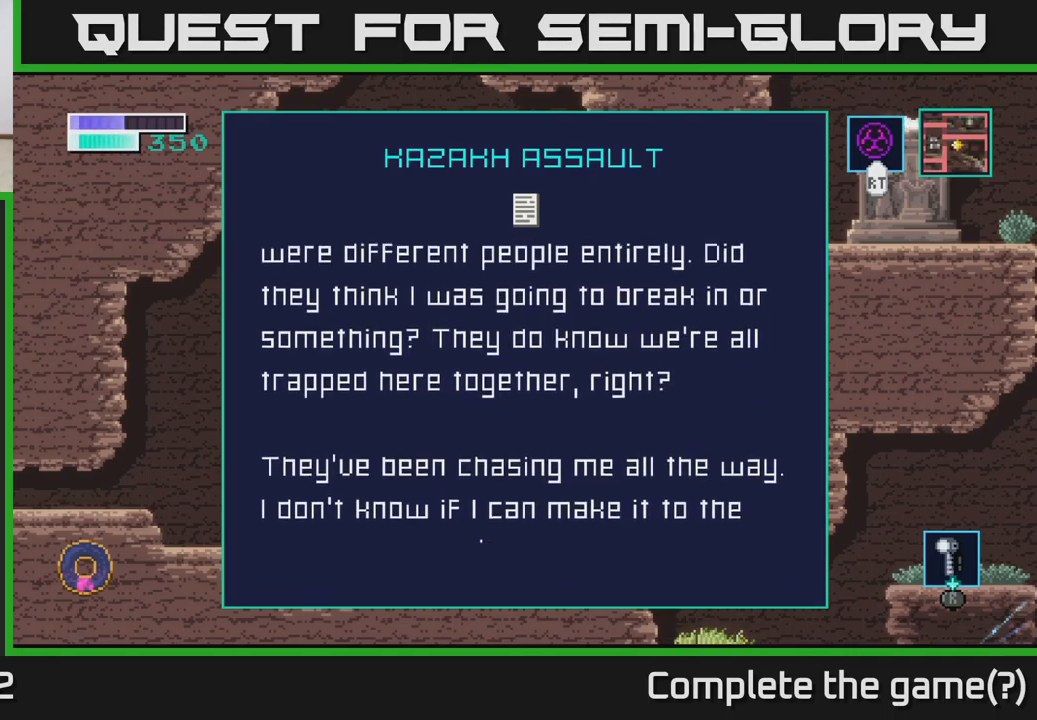
{"buttons": [], "left_stick": "down", "right_stick": "center", "events": [[233, "left_stick", "center"], [350, "left_stick", "down"]]}
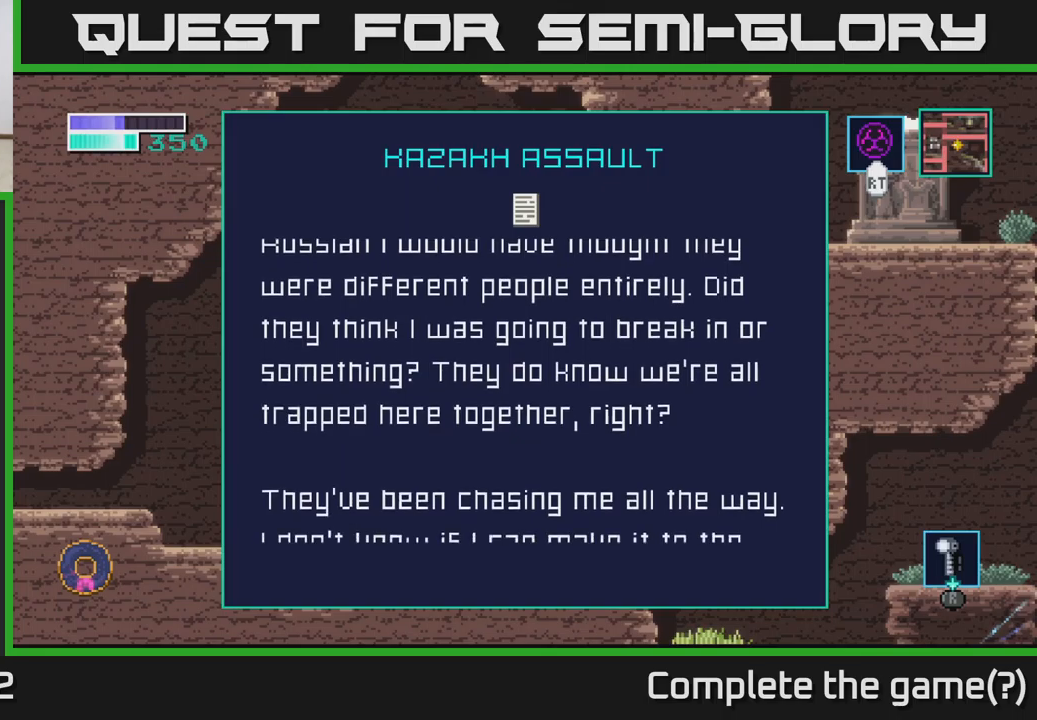
{"buttons": [], "left_stick": "down", "right_stick": "center", "events": []}
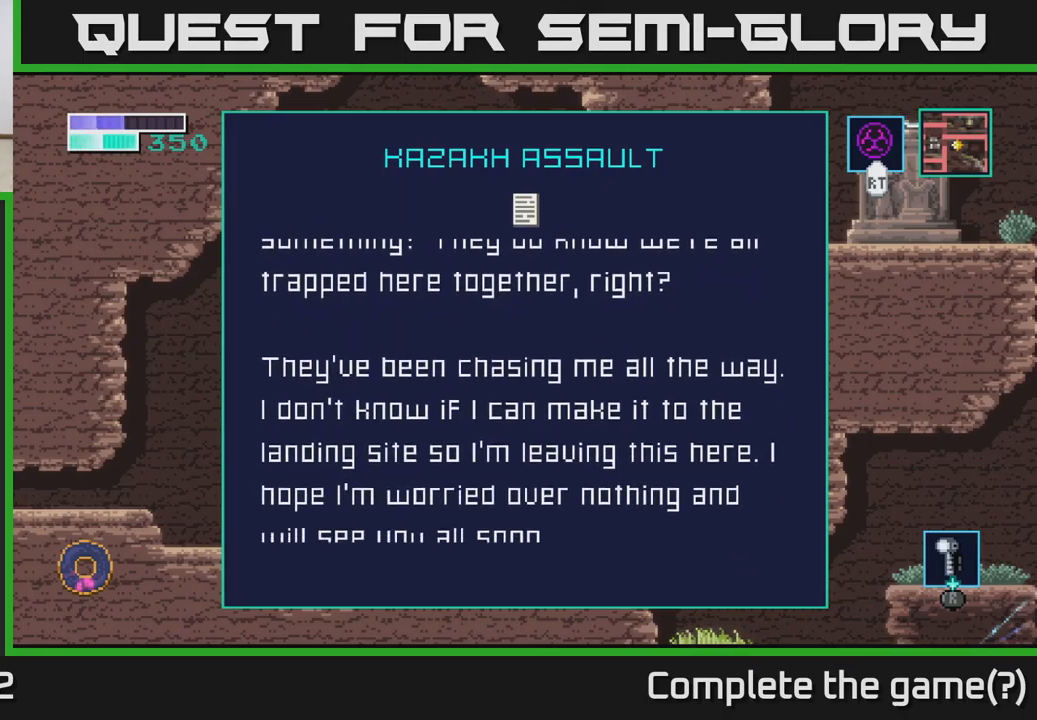
{"buttons": [], "left_stick": "center", "right_stick": "center", "events": [[283, "left_stick", "center"]]}
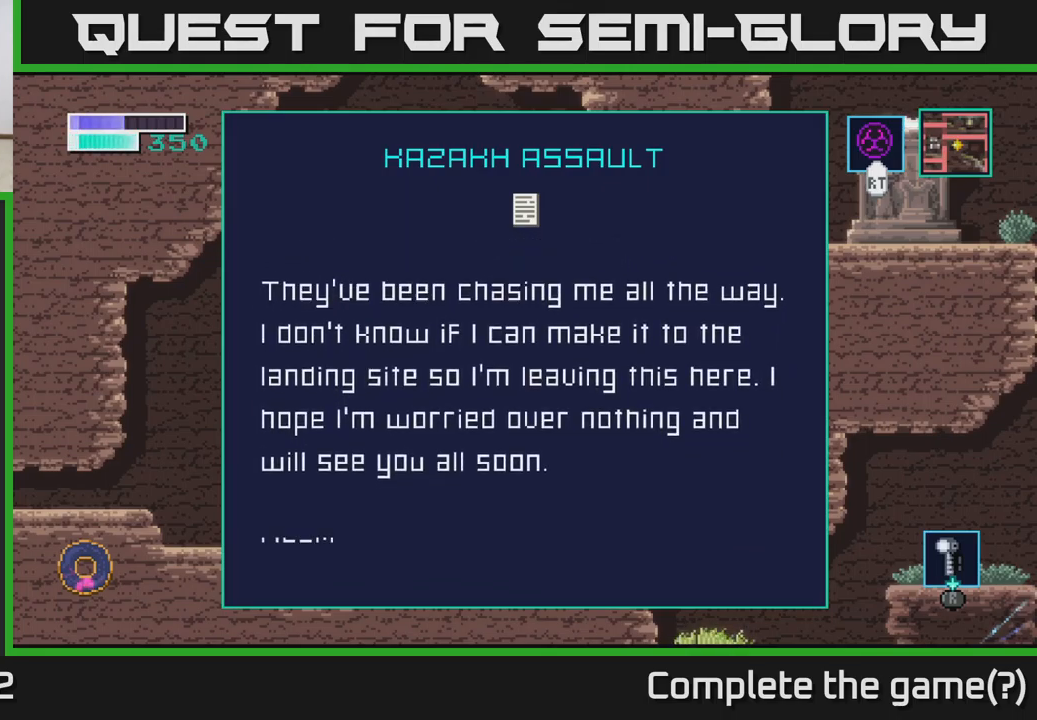
{"buttons": [], "left_stick": "center", "right_stick": "center", "events": [[250, "left_stick", "down"], [433, "left_stick", "center"]]}
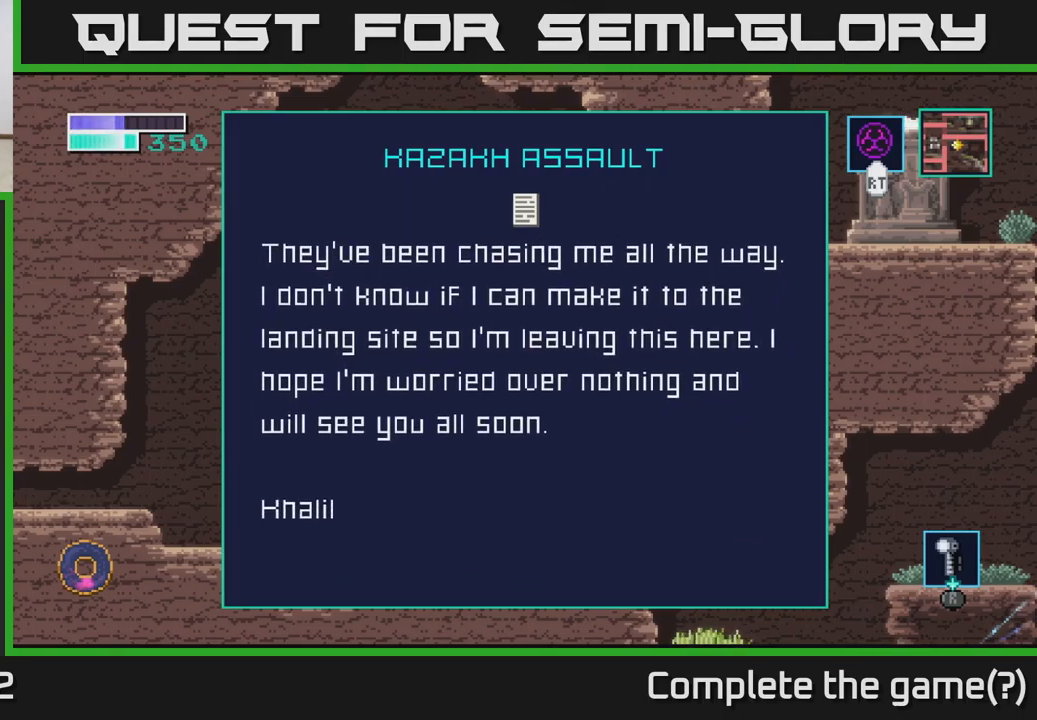
{"buttons": [], "left_stick": "center", "right_stick": "center", "events": []}
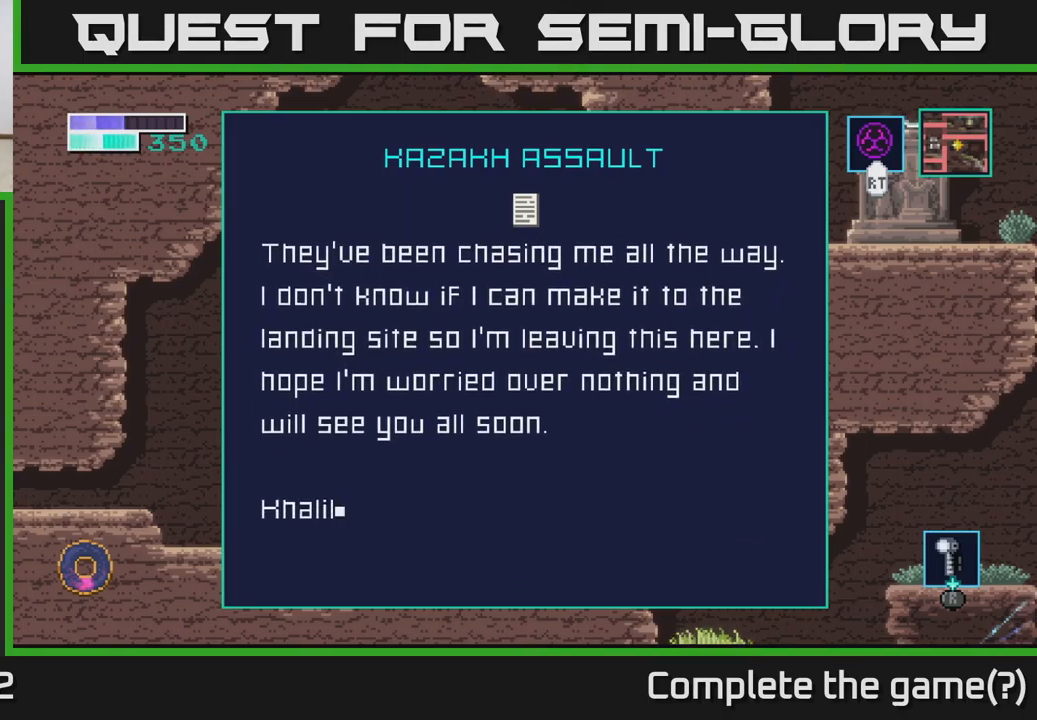
{"buttons": [], "left_stick": "center", "right_stick": "center", "events": []}
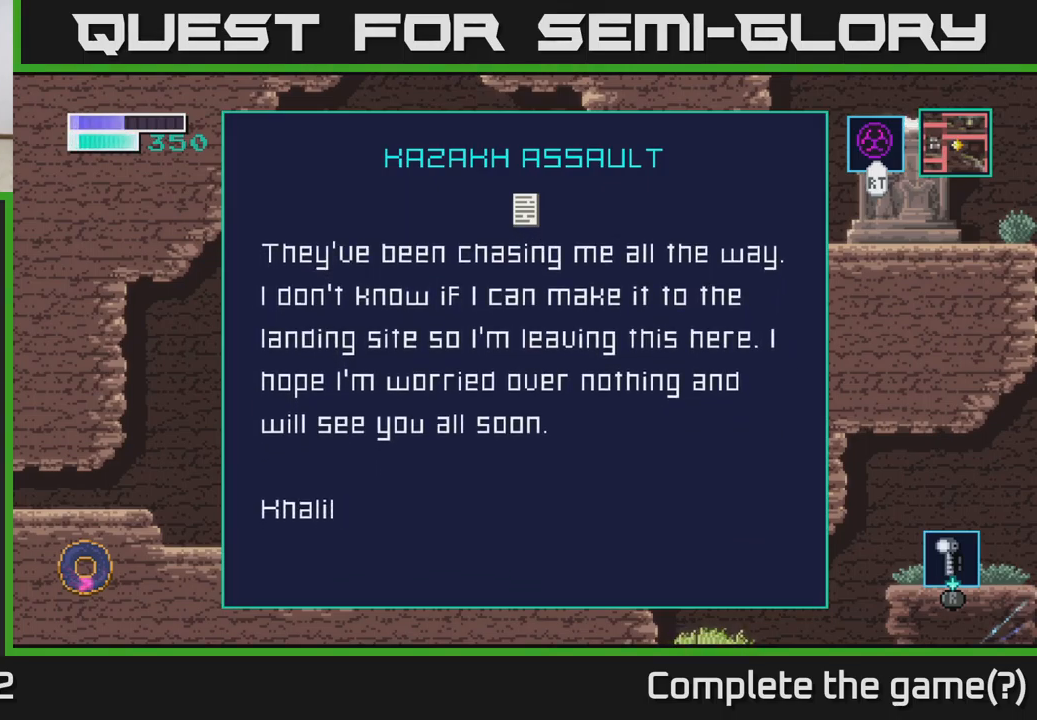
{"buttons": [], "left_stick": "center", "right_stick": "center", "events": []}
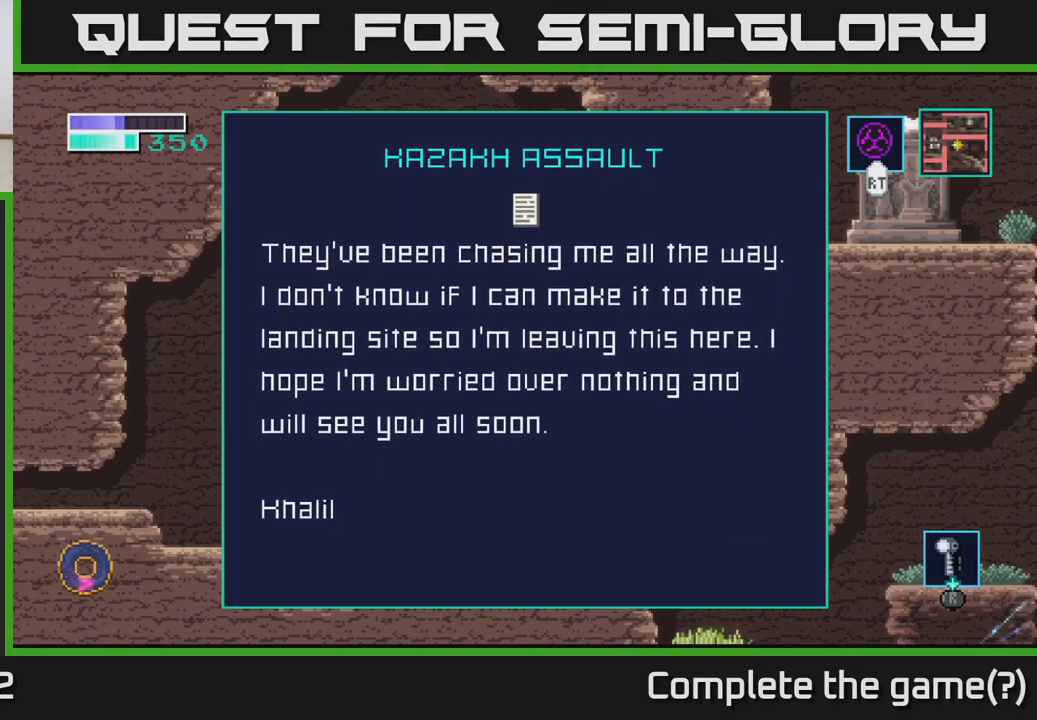
{"buttons": [], "left_stick": "center", "right_stick": "center", "events": []}
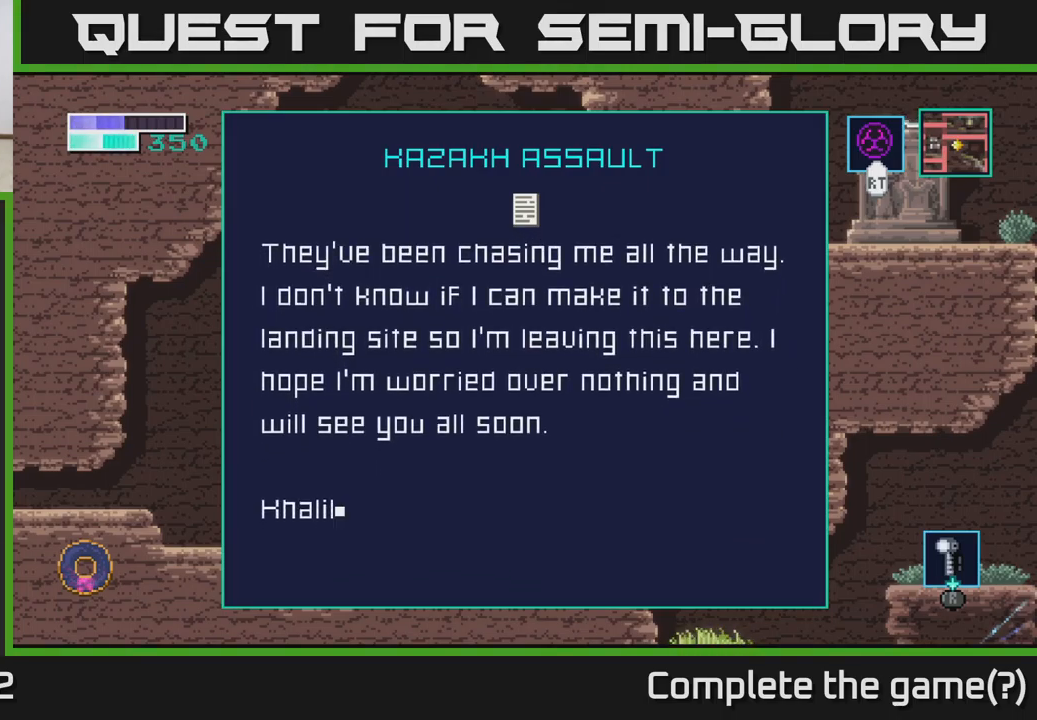
{"buttons": [], "left_stick": "center", "right_stick": "center", "events": []}
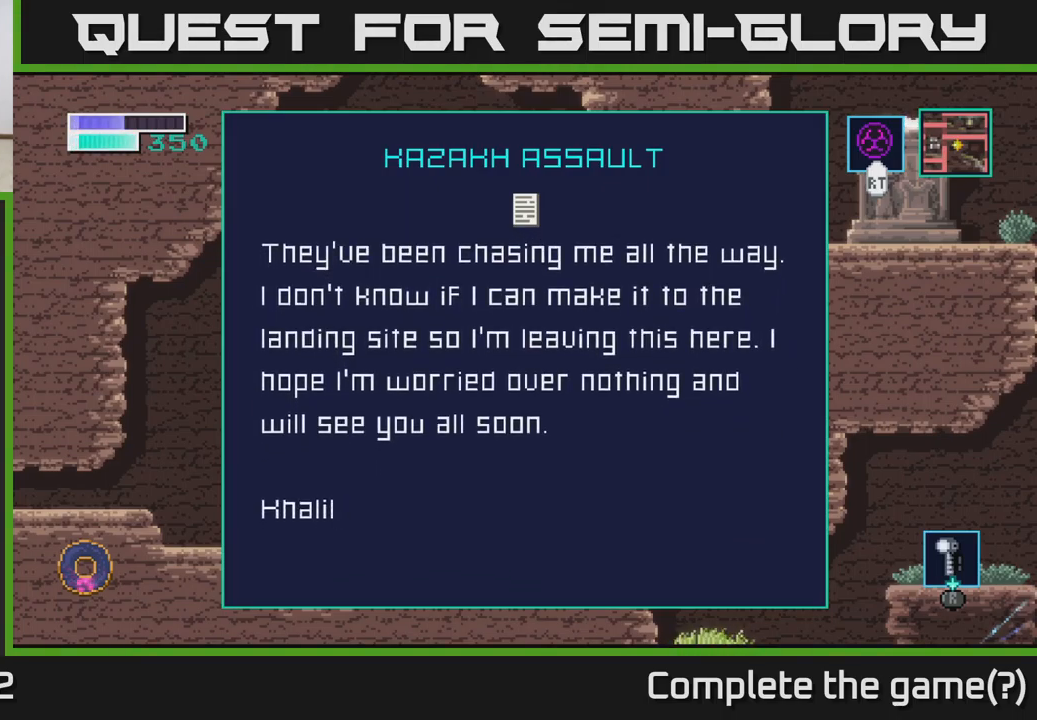
{"buttons": [], "left_stick": "center", "right_stick": "center", "events": []}
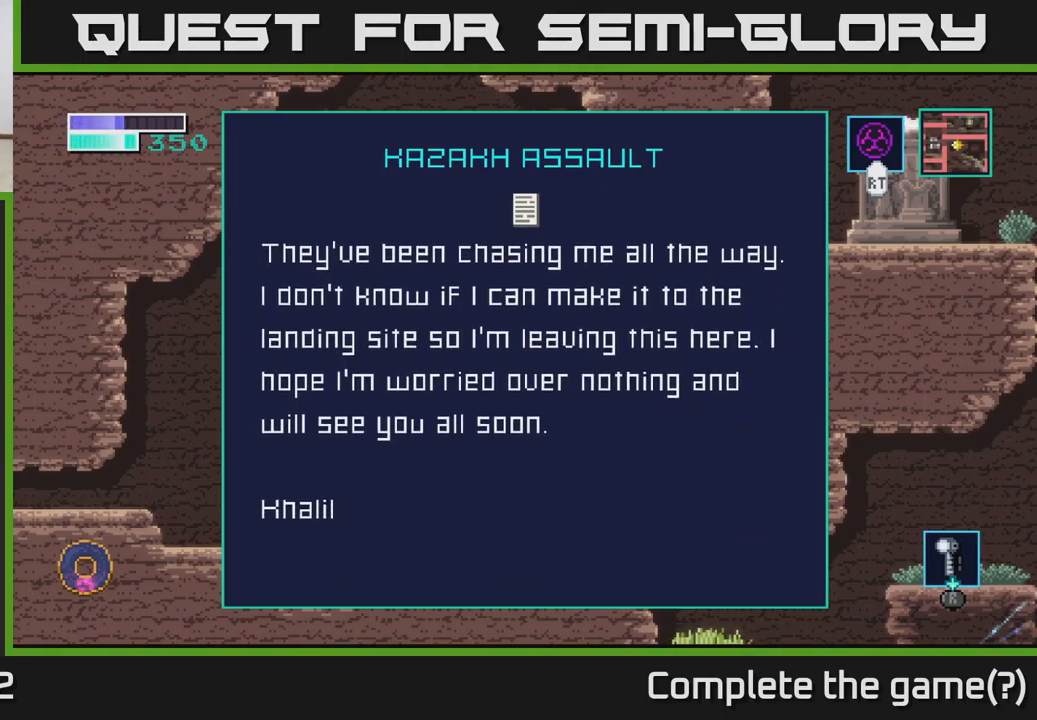
{"buttons": [], "left_stick": "center", "right_stick": "center", "events": []}
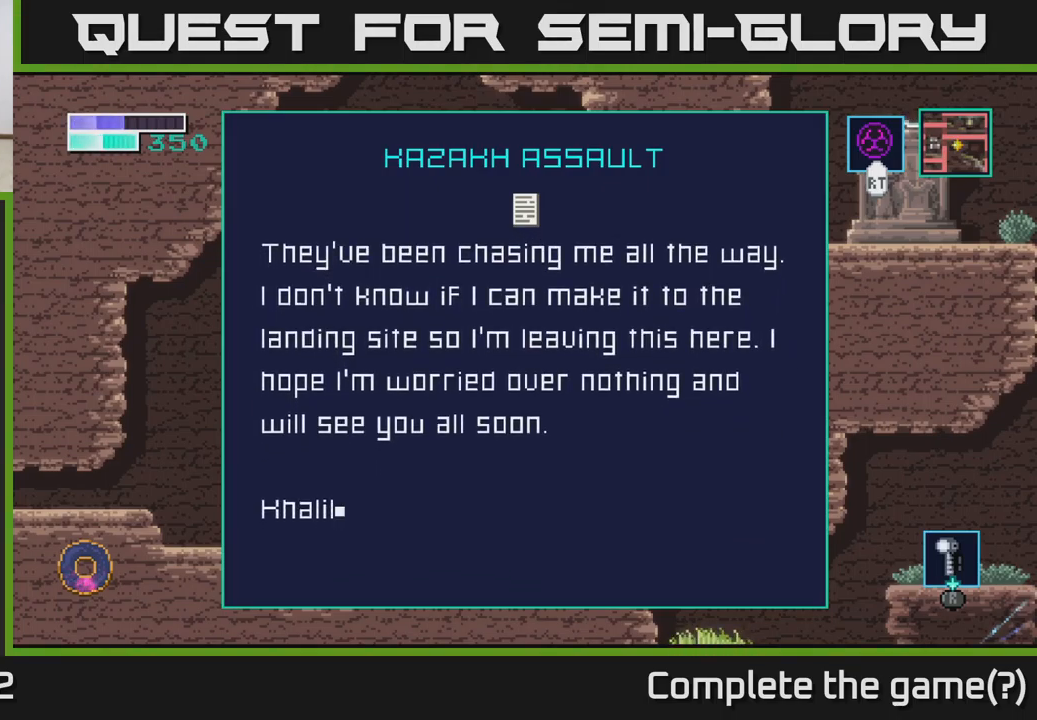
{"buttons": ["A"], "left_stick": "center", "right_stick": "center", "events": [[499, "A", "down"]]}
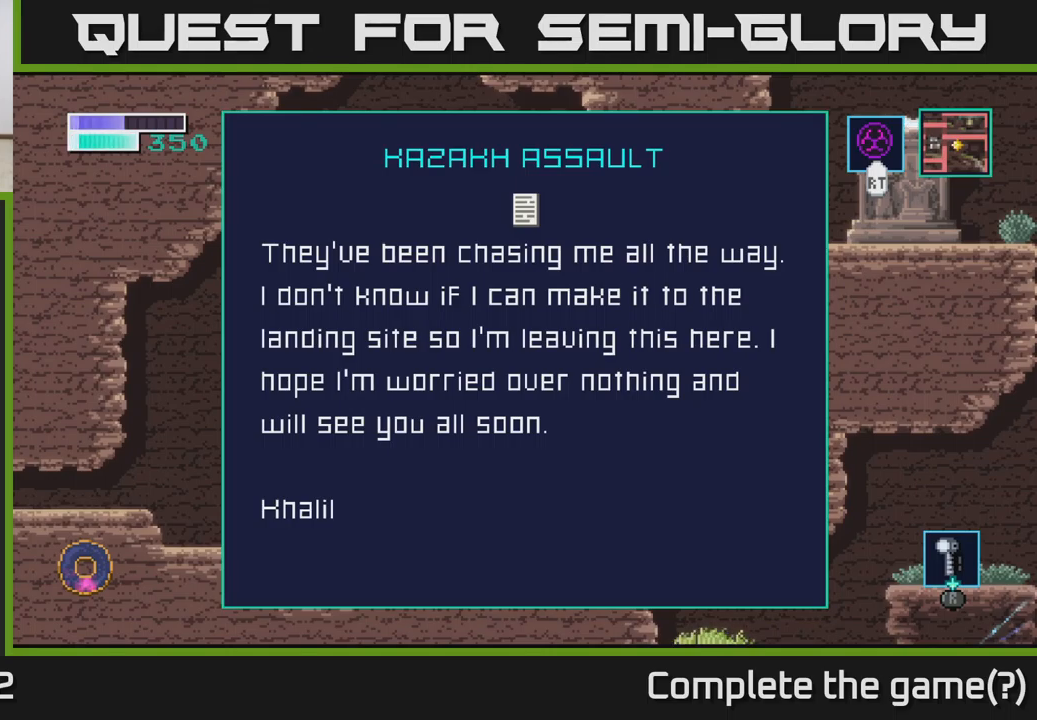
{"buttons": [], "left_stick": "center", "right_stick": "center", "events": [[134, "A", "up"]]}
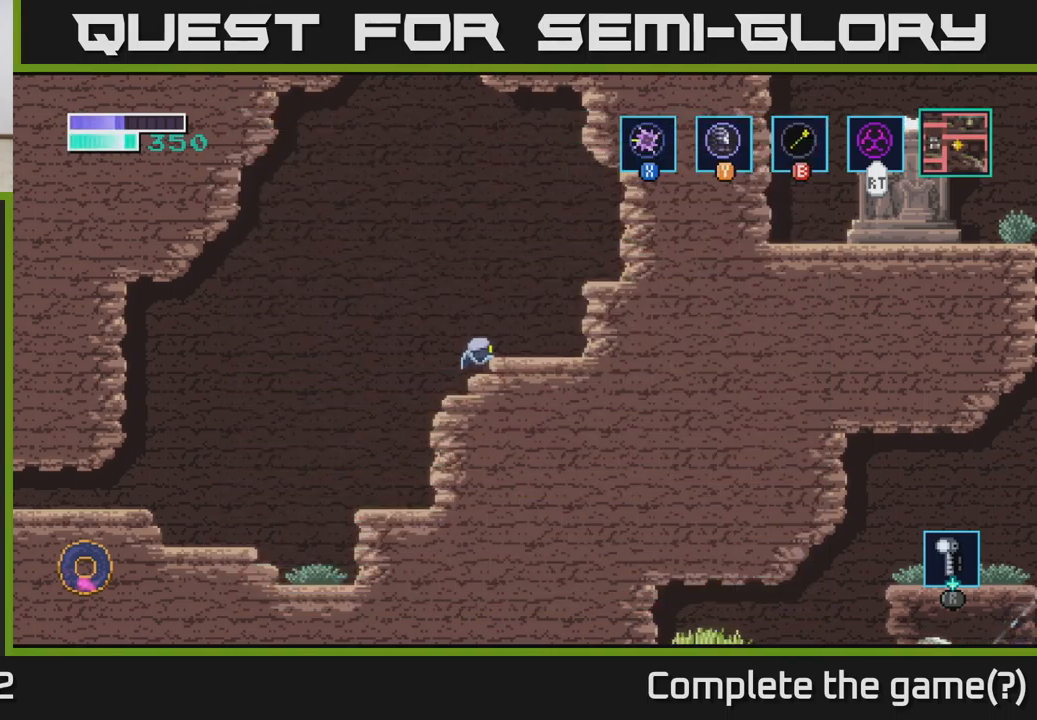
{"buttons": ["A"], "left_stick": "center", "right_stick": "center", "events": [[267, "A", "down"]]}
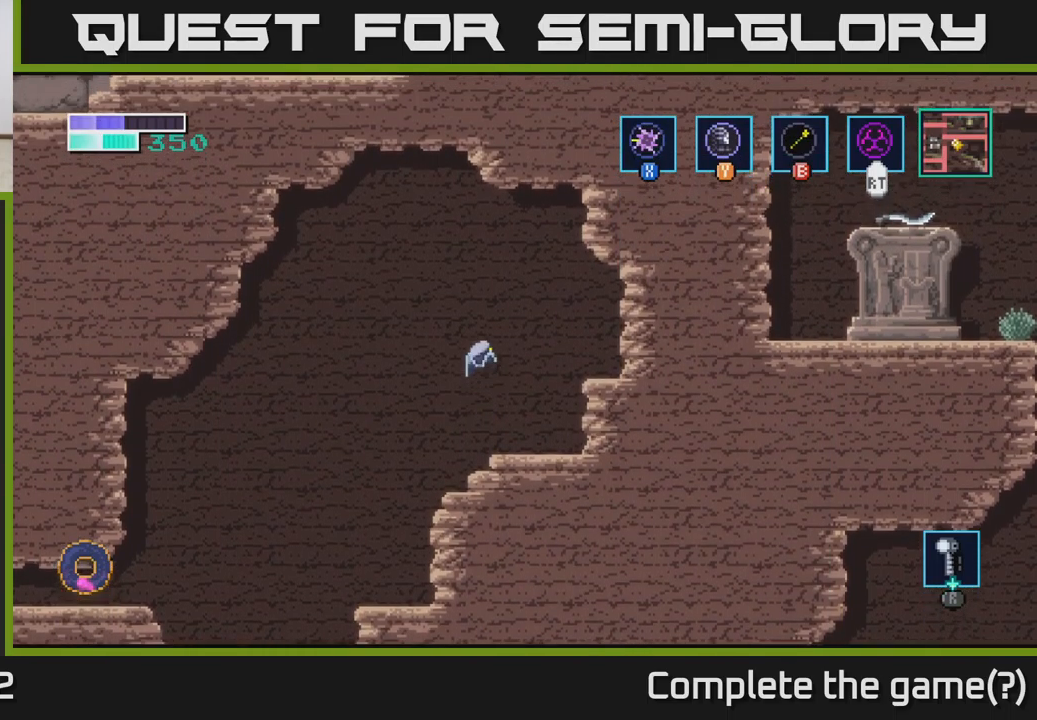
{"buttons": ["B"], "left_stick": "down-left", "right_stick": "center", "events": [[50, "left_stick", "right"], [117, "A", "up"], [200, "B", "down"], [367, "left_stick", "down-left"]]}
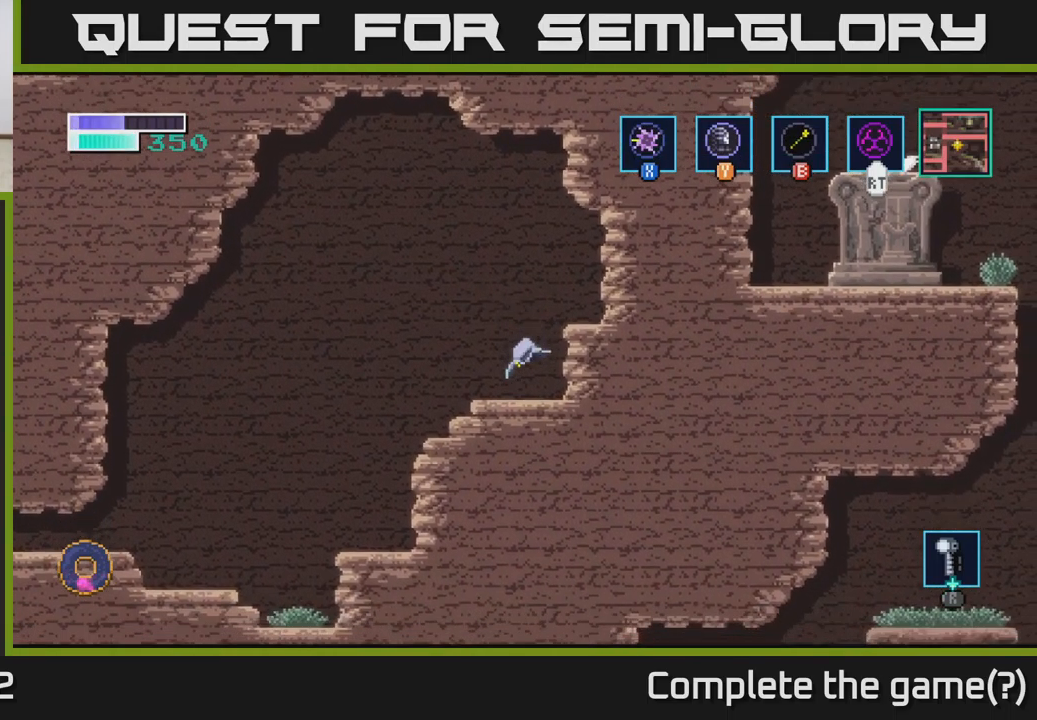
{"buttons": ["B"], "left_stick": "center", "right_stick": "center", "events": [[100, "left_stick", "left"], [167, "B", "up"], [267, "left_stick", "right"], [334, "B", "down"], [417, "left_stick", "center"]]}
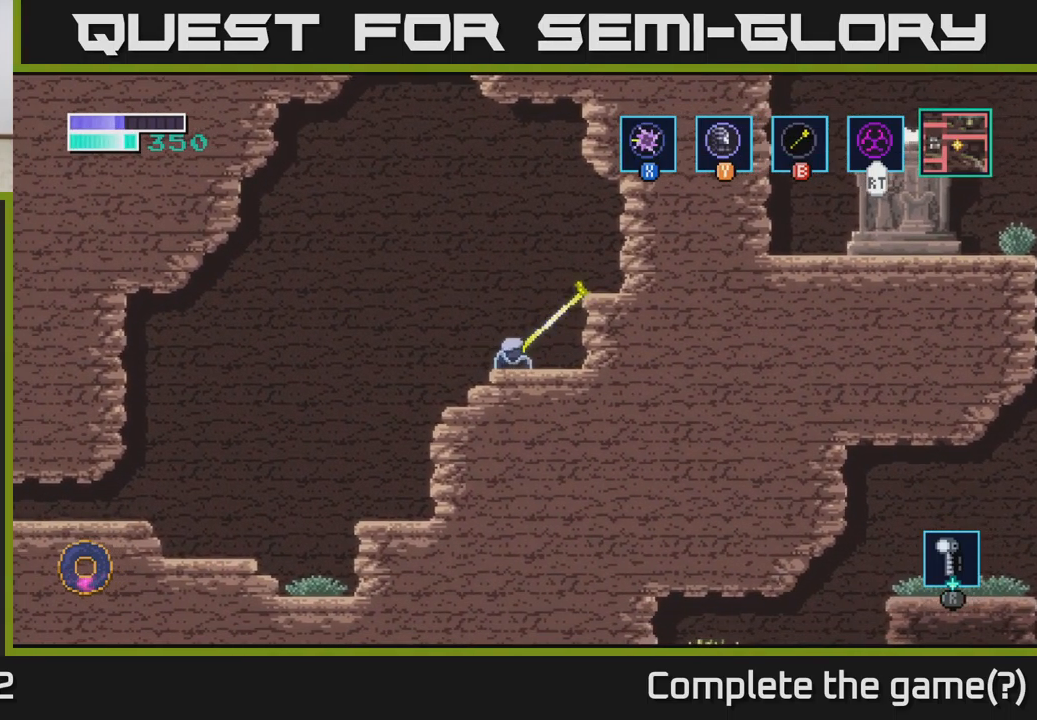
{"buttons": ["B"], "left_stick": "center", "right_stick": "center", "events": []}
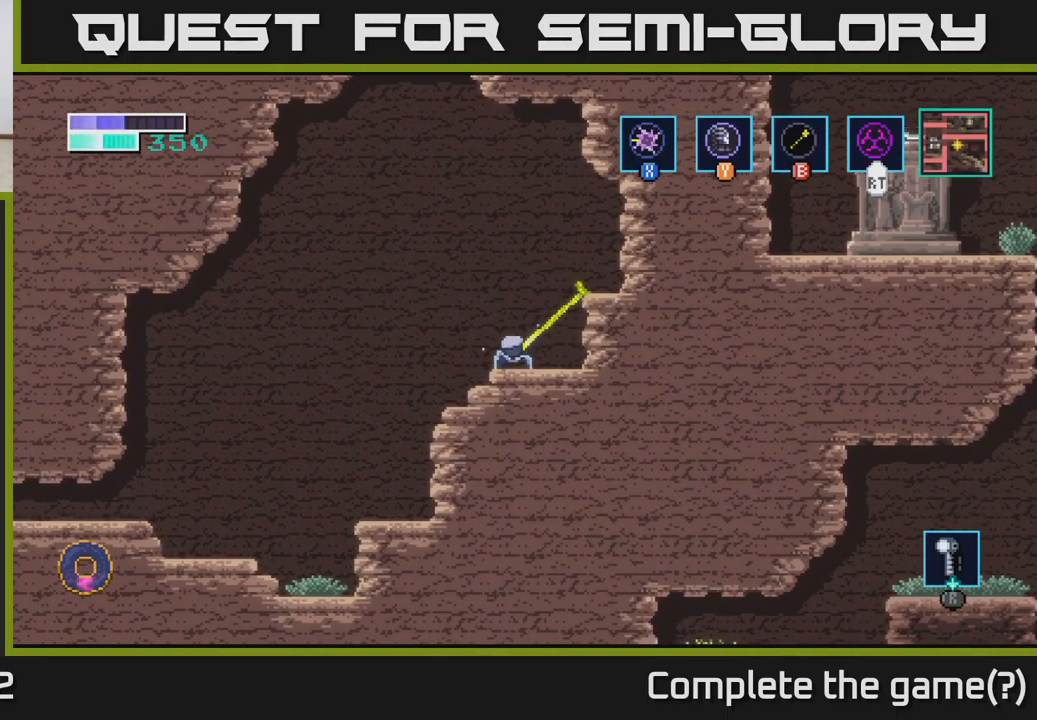
{"buttons": ["B"], "left_stick": "center", "right_stick": "center", "events": []}
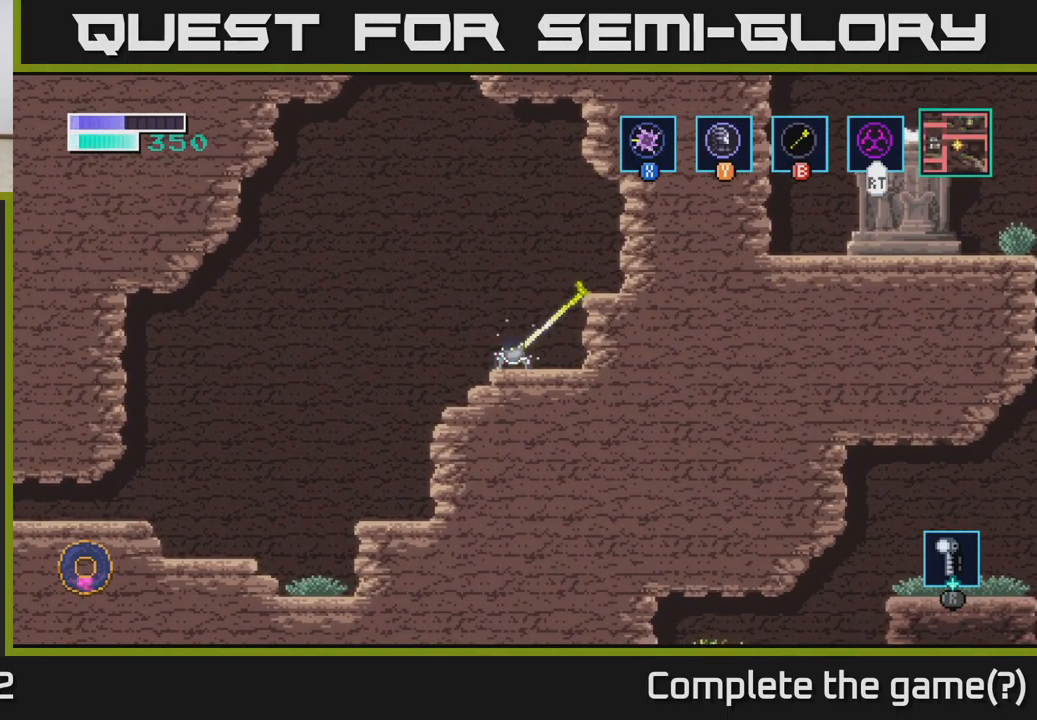
{"buttons": [], "left_stick": "right", "right_stick": "center", "events": [[34, "left_stick", "right"], [167, "B", "up"]]}
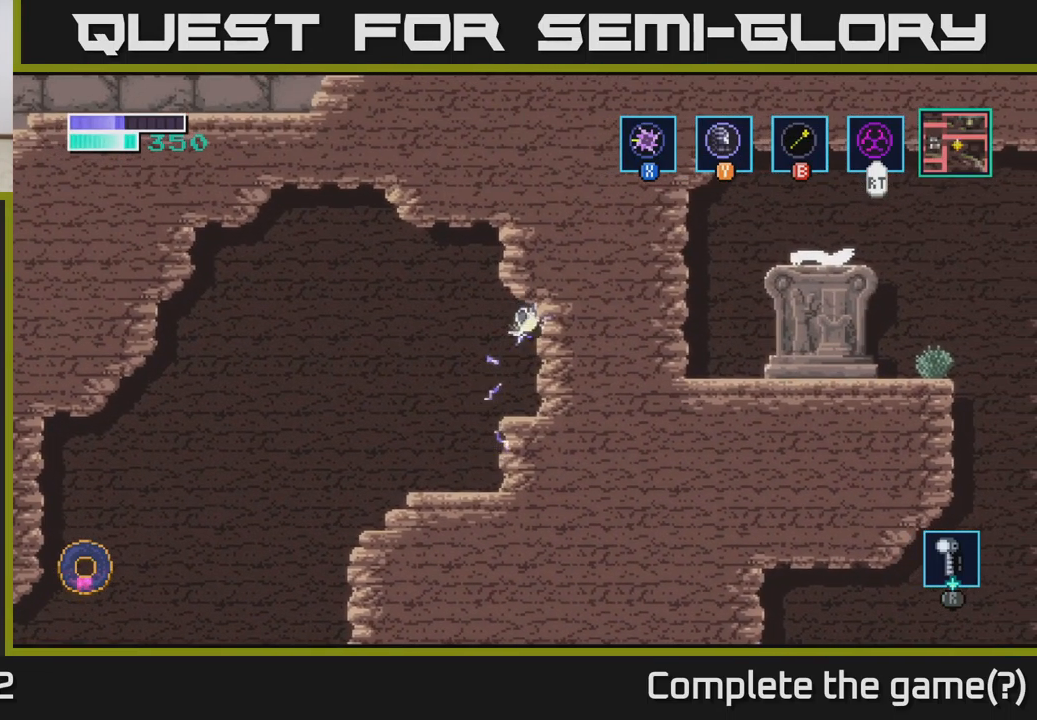
{"buttons": ["A"], "left_stick": "right", "right_stick": "center", "events": [[500, "A", "down"]]}